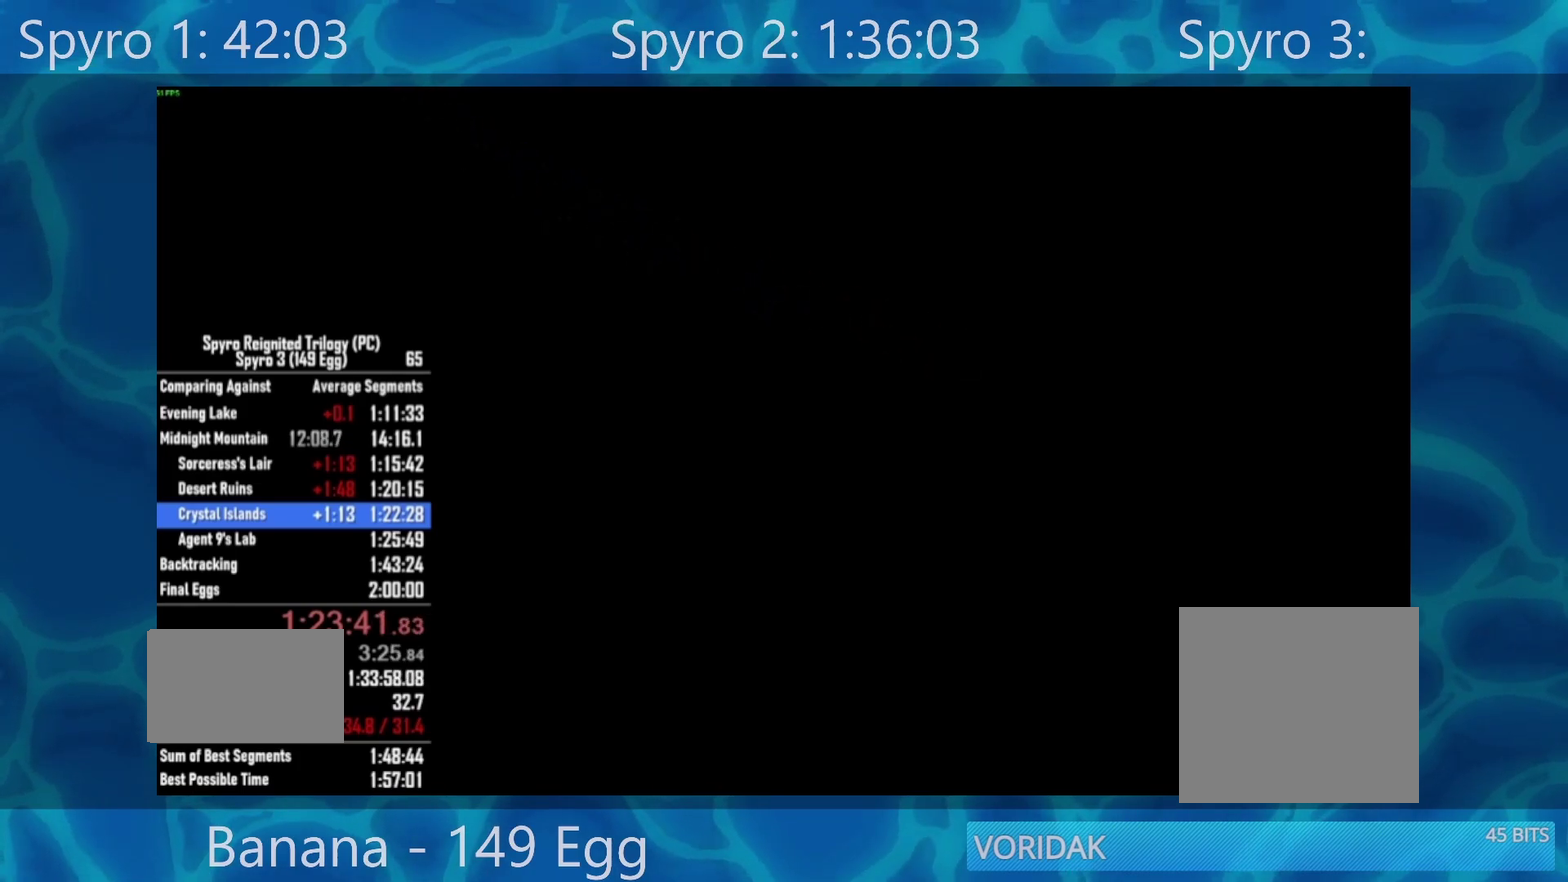
Gameplay with a controller (Xbox layout); each line is a JSON object with the inputs held at the frame after it. "events" lists button and stick changes between this image and that frame as [ms after this image, input, new state], when the widget could be followed in between.
{"buttons": [], "left_stick": "center", "right_stick": "left", "events": [[17, "right_stick", "left"]]}
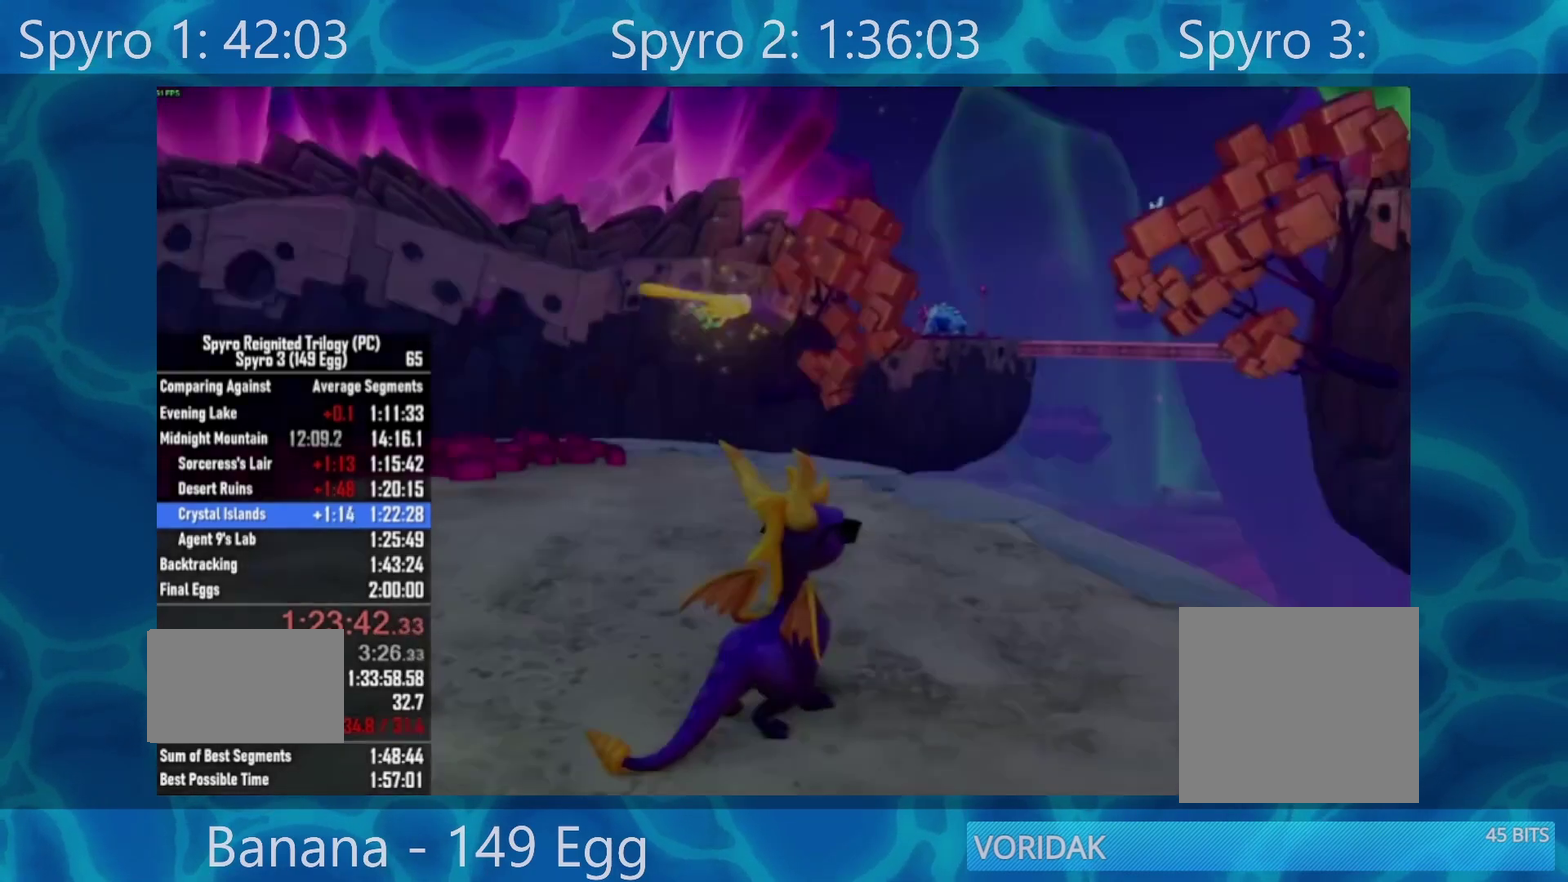
{"buttons": [], "left_stick": "up-right", "right_stick": "left", "events": [[67, "left_stick", "up"], [217, "left_stick", "up-right"]]}
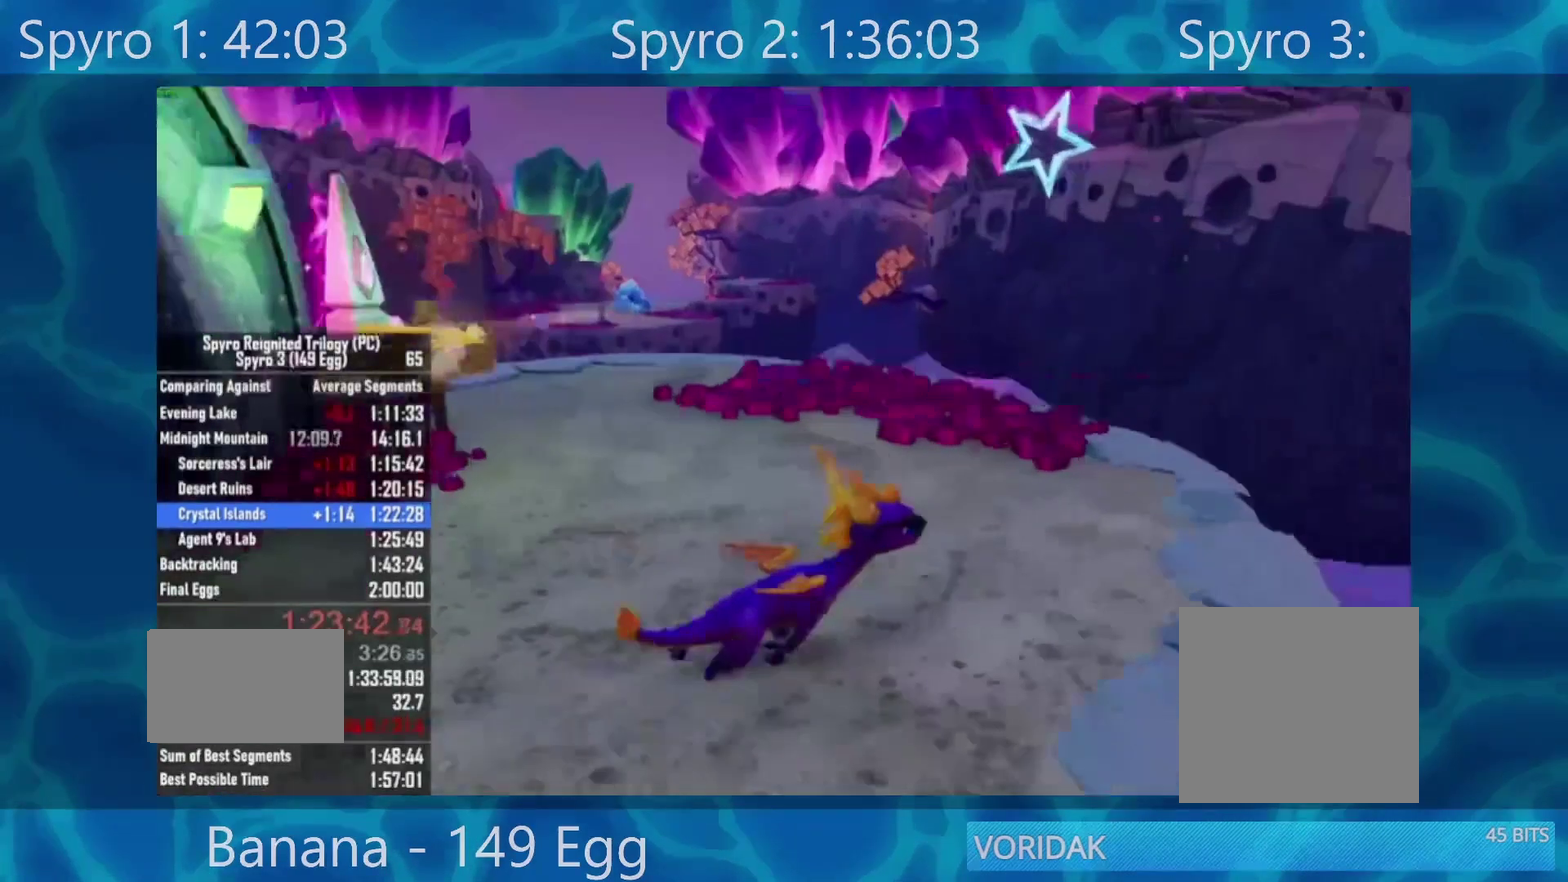
{"buttons": [], "left_stick": "center", "right_stick": "center", "events": [[100, "right_stick", "center"], [450, "left_stick", "center"]]}
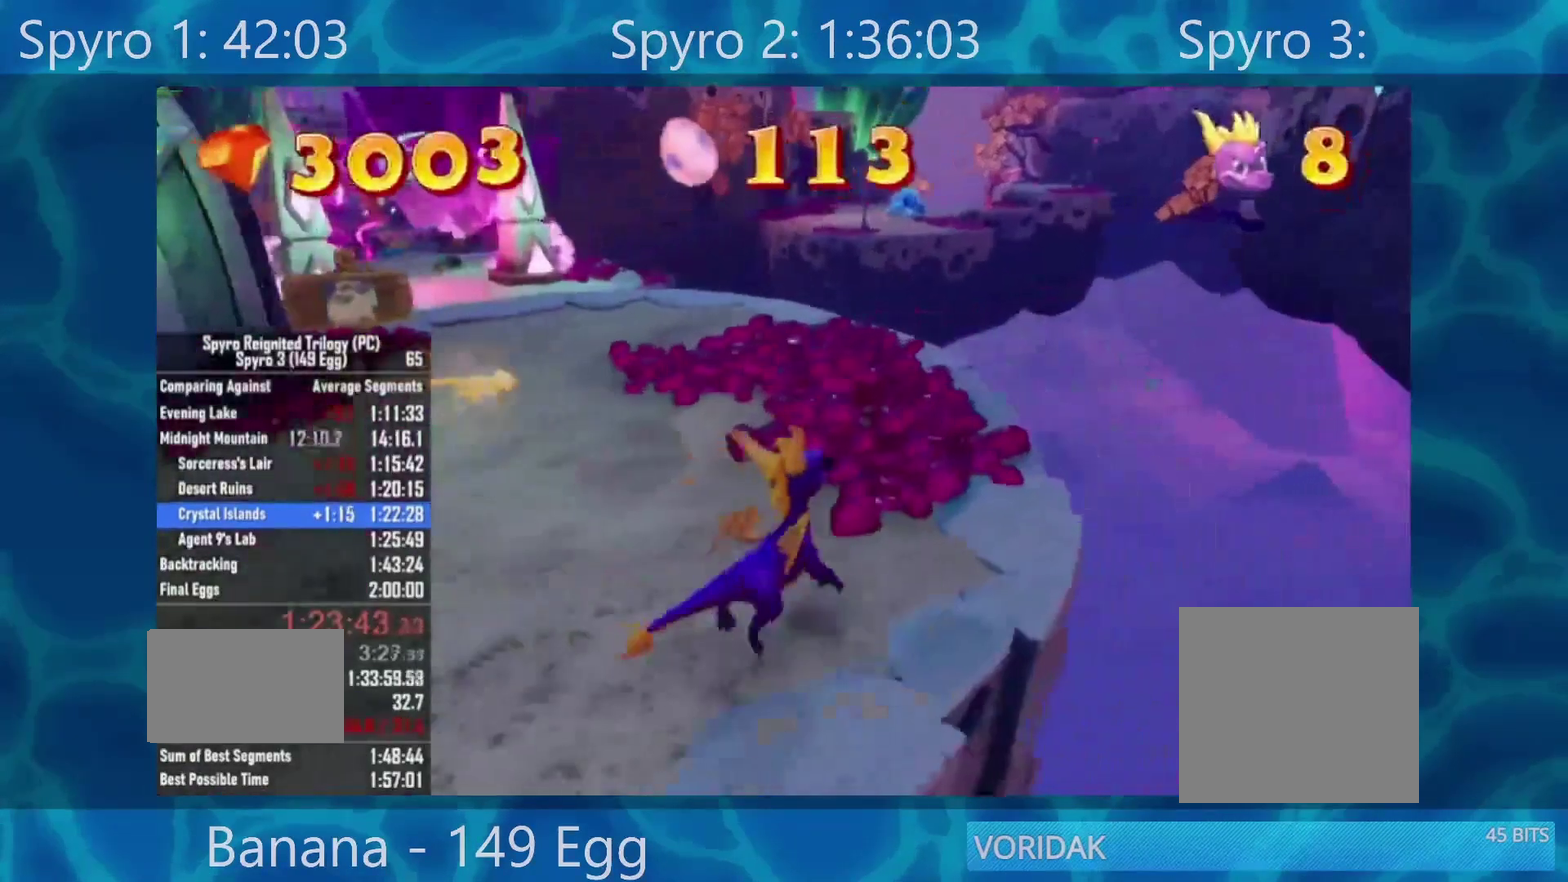
{"buttons": [], "left_stick": "center", "right_stick": "left", "events": [[183, "left_stick", "up"], [267, "left_stick", "center"], [417, "right_stick", "left"]]}
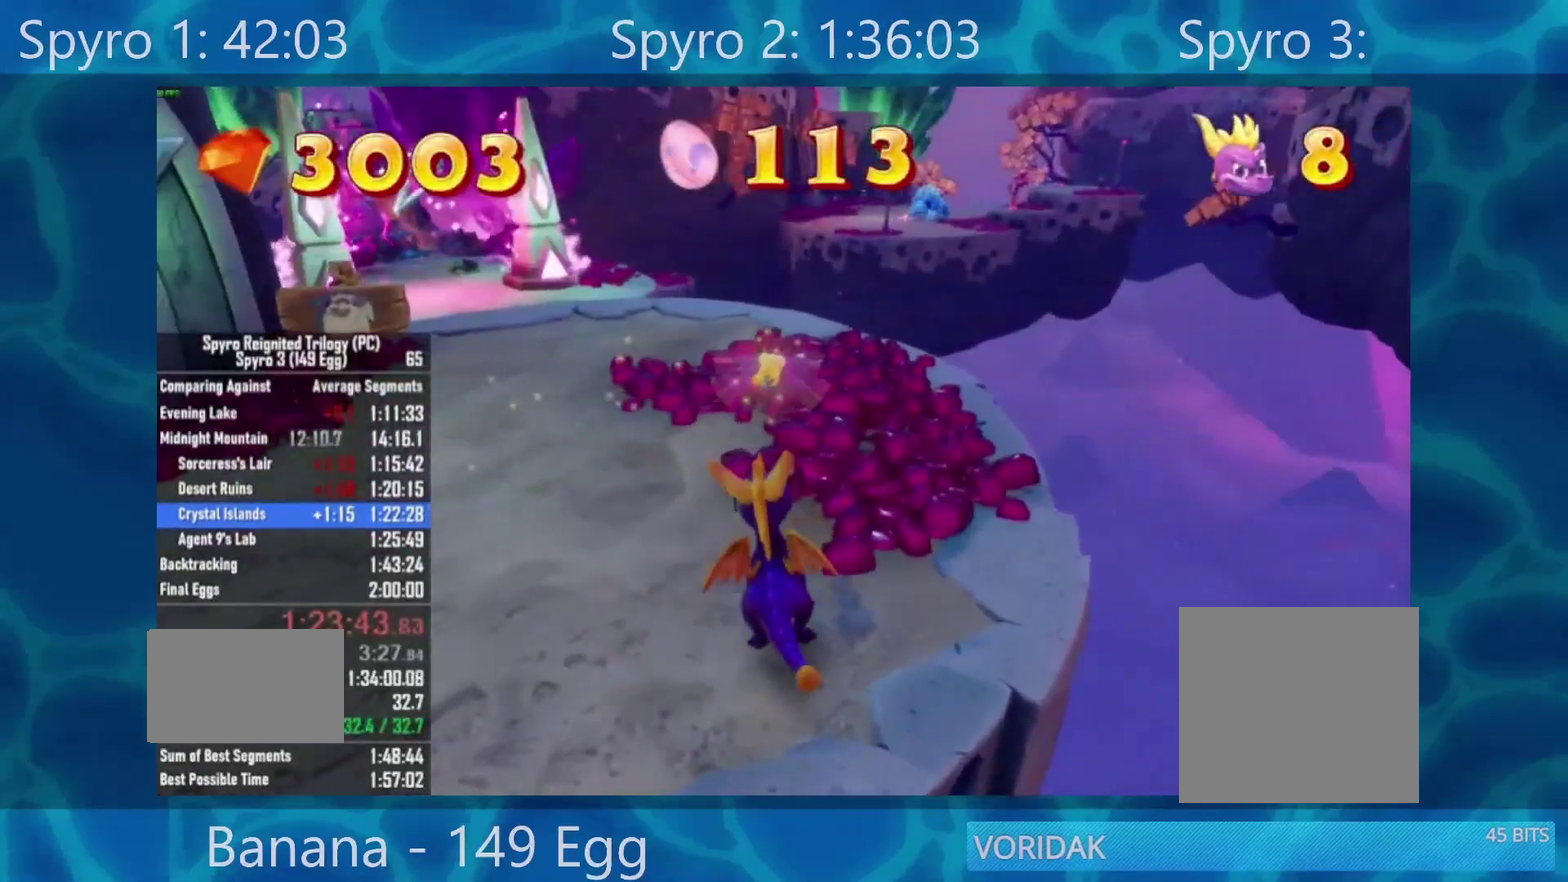
{"buttons": [], "left_stick": "center", "right_stick": "center", "events": [[17, "right_stick", "center"], [283, "right_stick", "up-right"], [350, "right_stick", "center"]]}
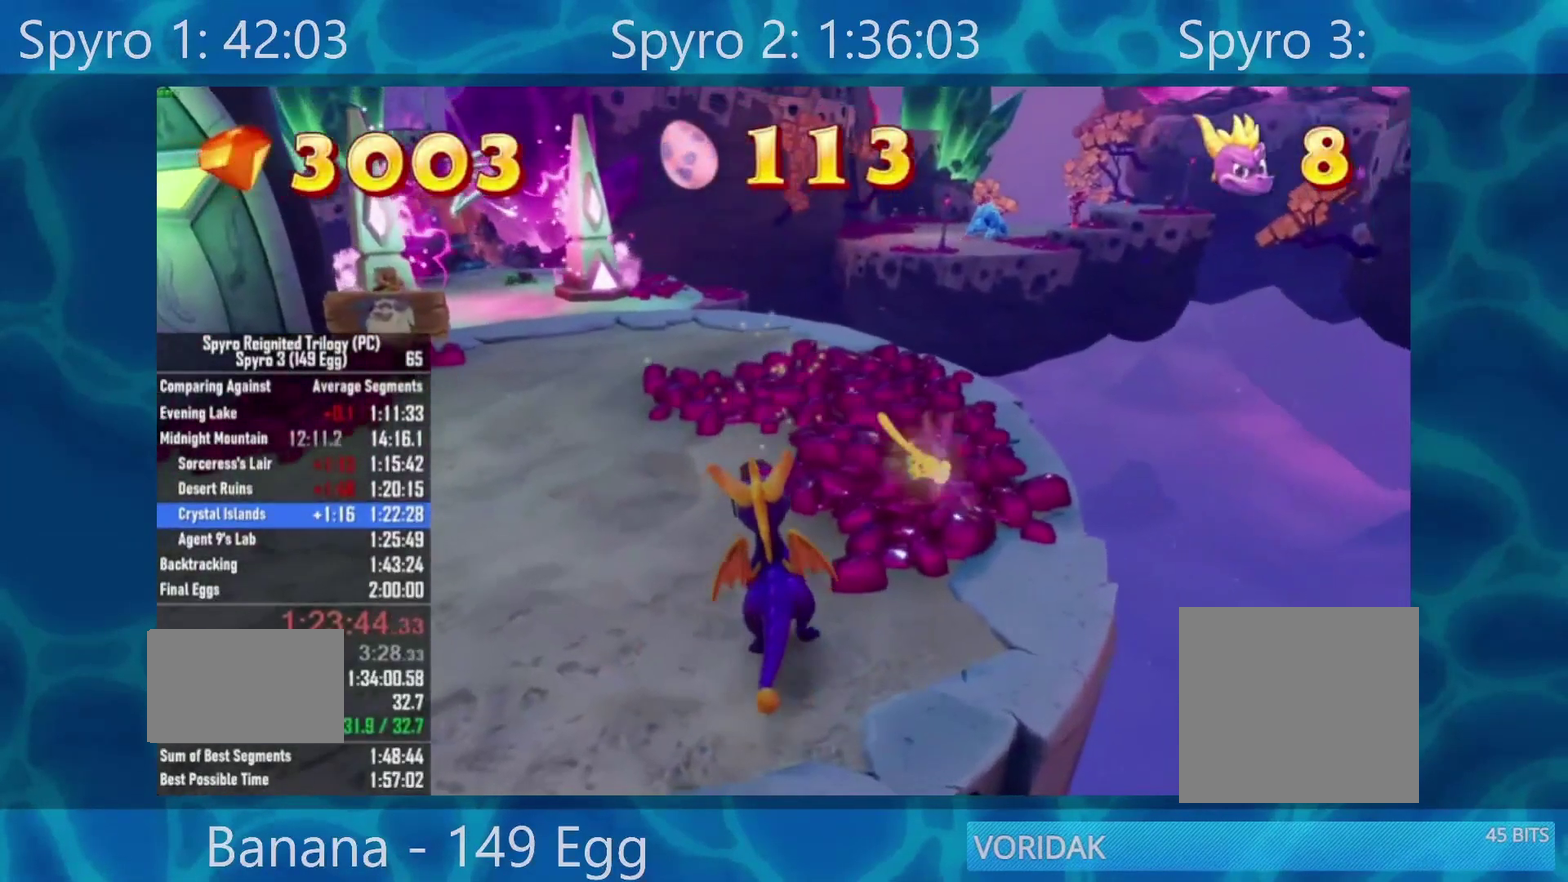
{"buttons": ["X"], "left_stick": "center", "right_stick": "center", "events": [[283, "X", "down"]]}
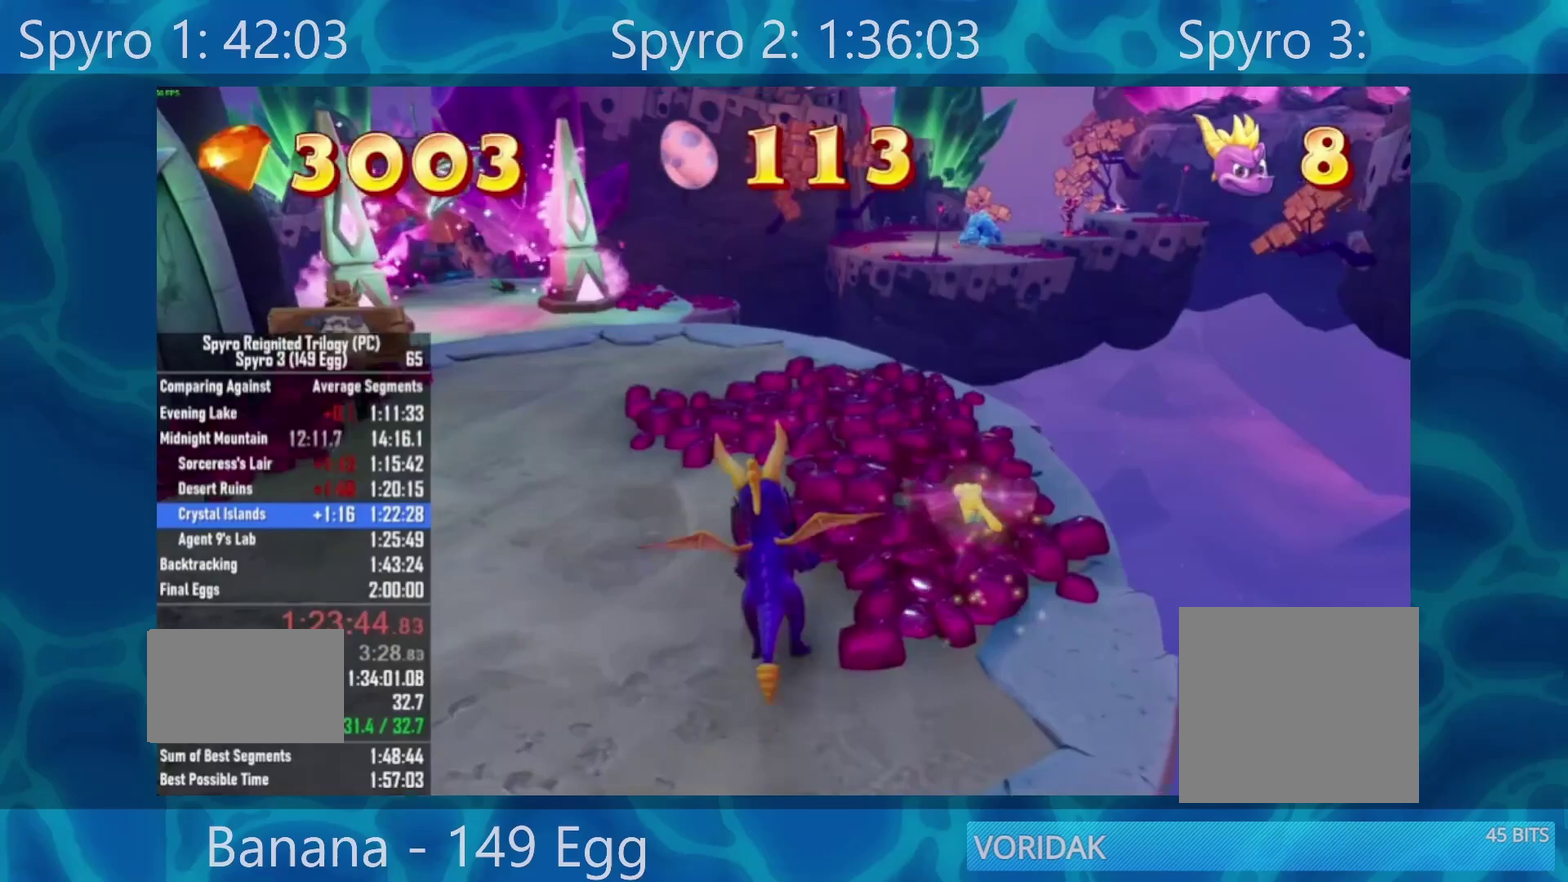
{"buttons": ["X"], "left_stick": "center", "right_stick": "center", "events": []}
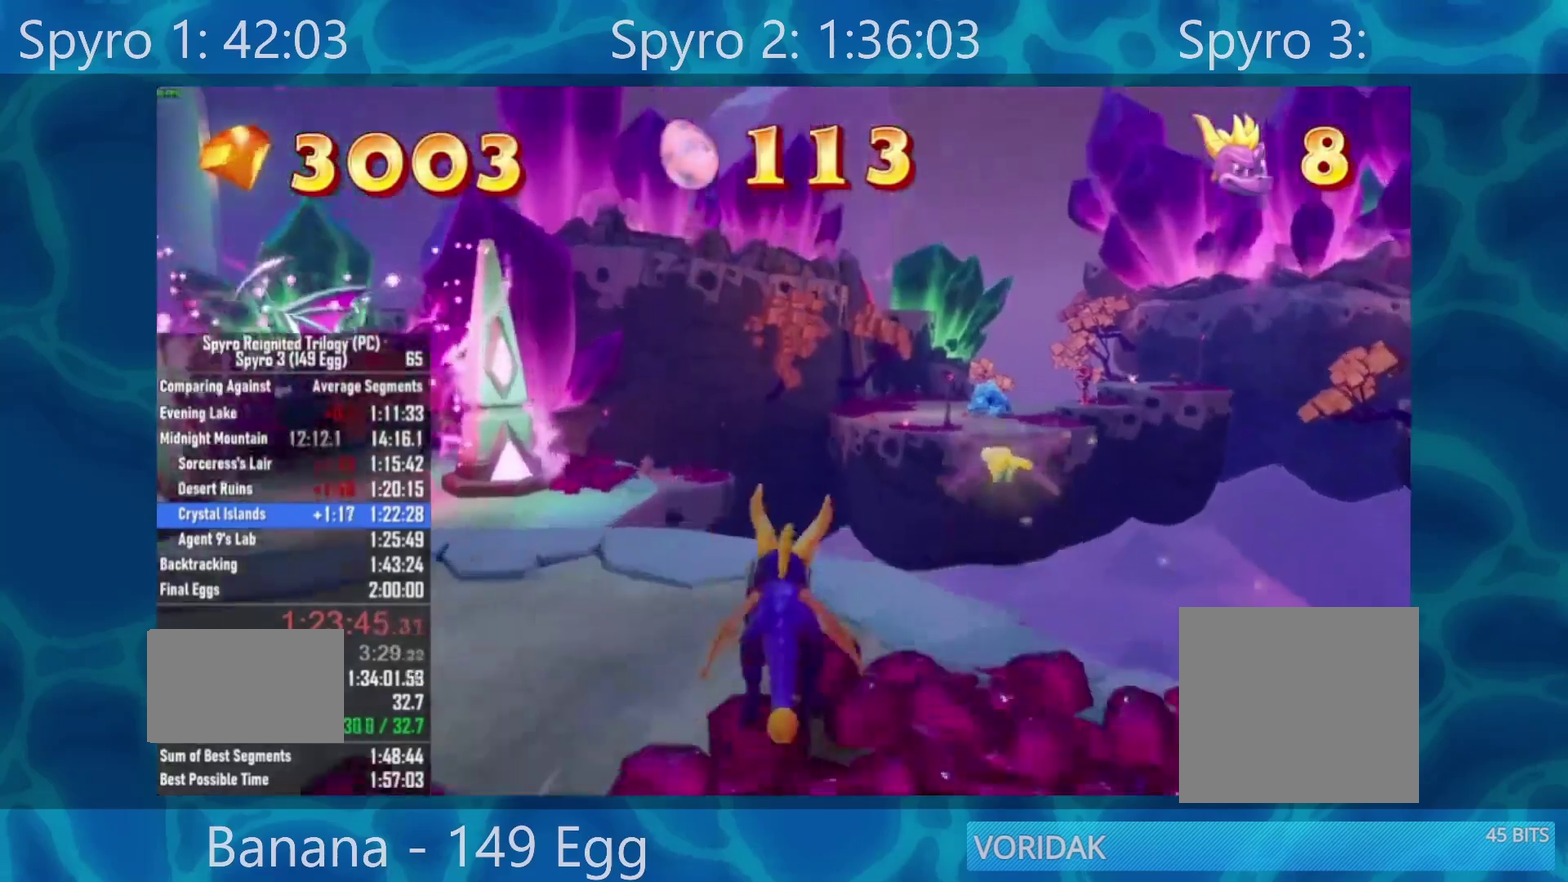
{"buttons": ["A", "X"], "left_stick": "center", "right_stick": "center", "events": [[350, "A", "down"]]}
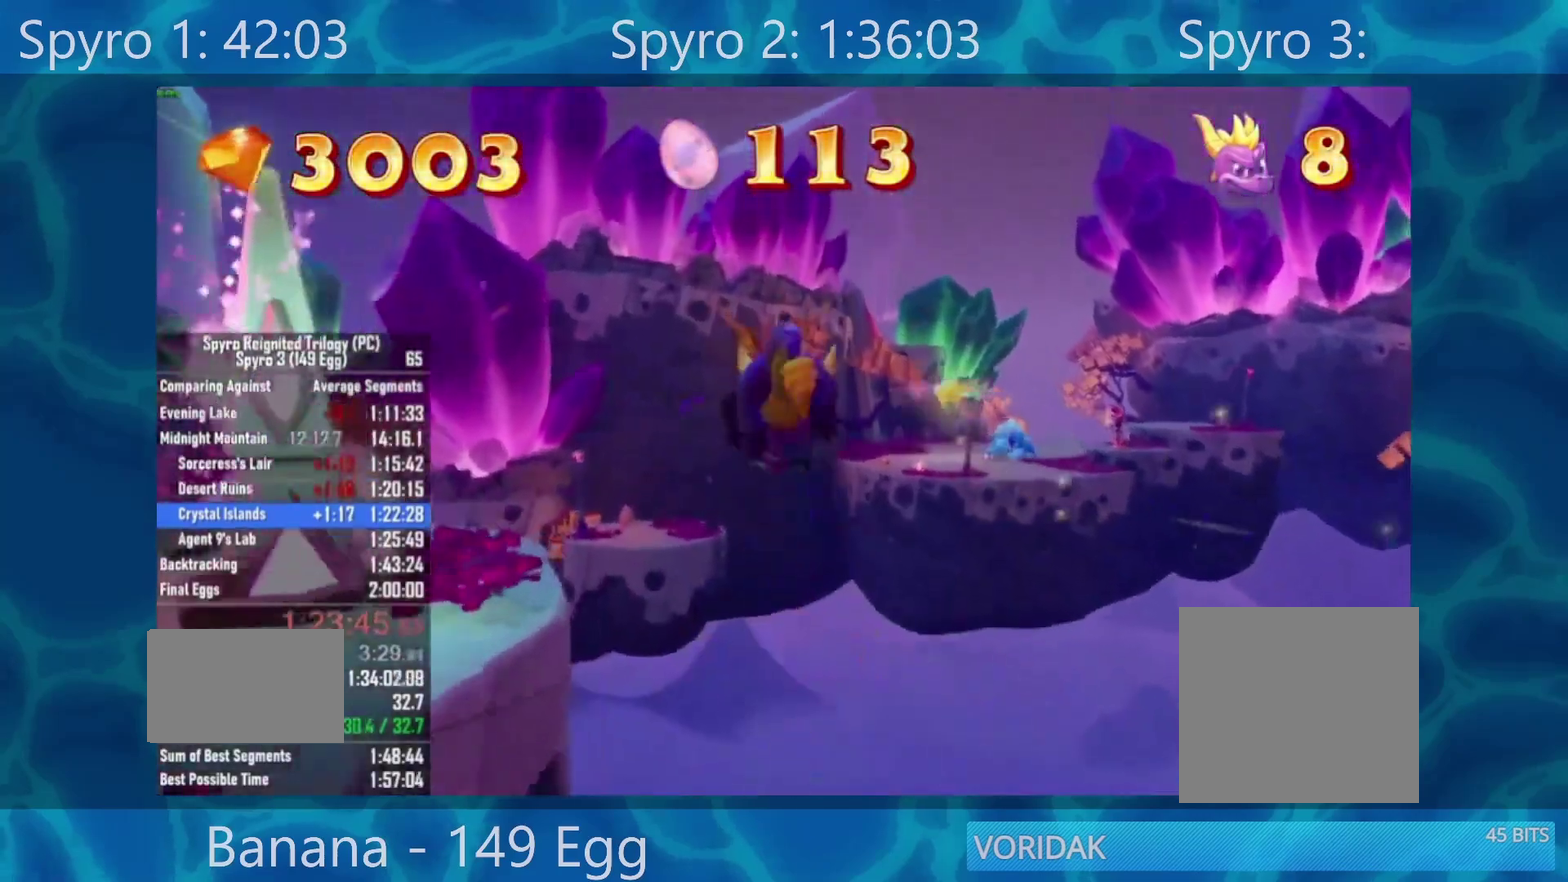
{"buttons": ["A"], "left_stick": "center", "right_stick": "center", "events": [[383, "A", "up"], [417, "X", "up"], [483, "A", "down"]]}
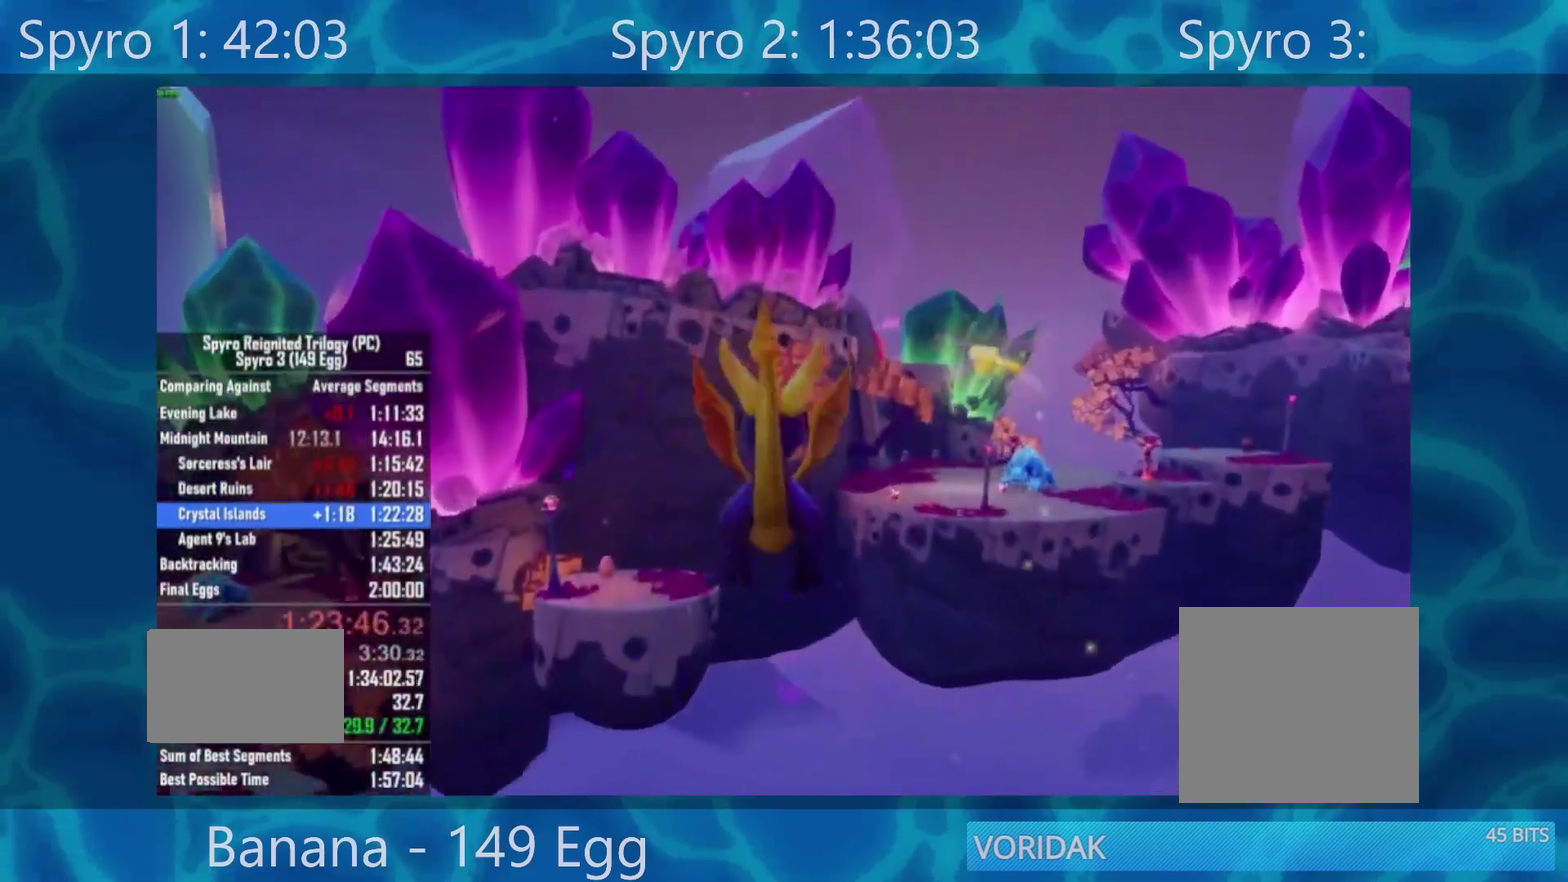
{"buttons": [], "left_stick": "left", "right_stick": "center", "events": [[117, "A", "up"], [450, "left_stick", "left"]]}
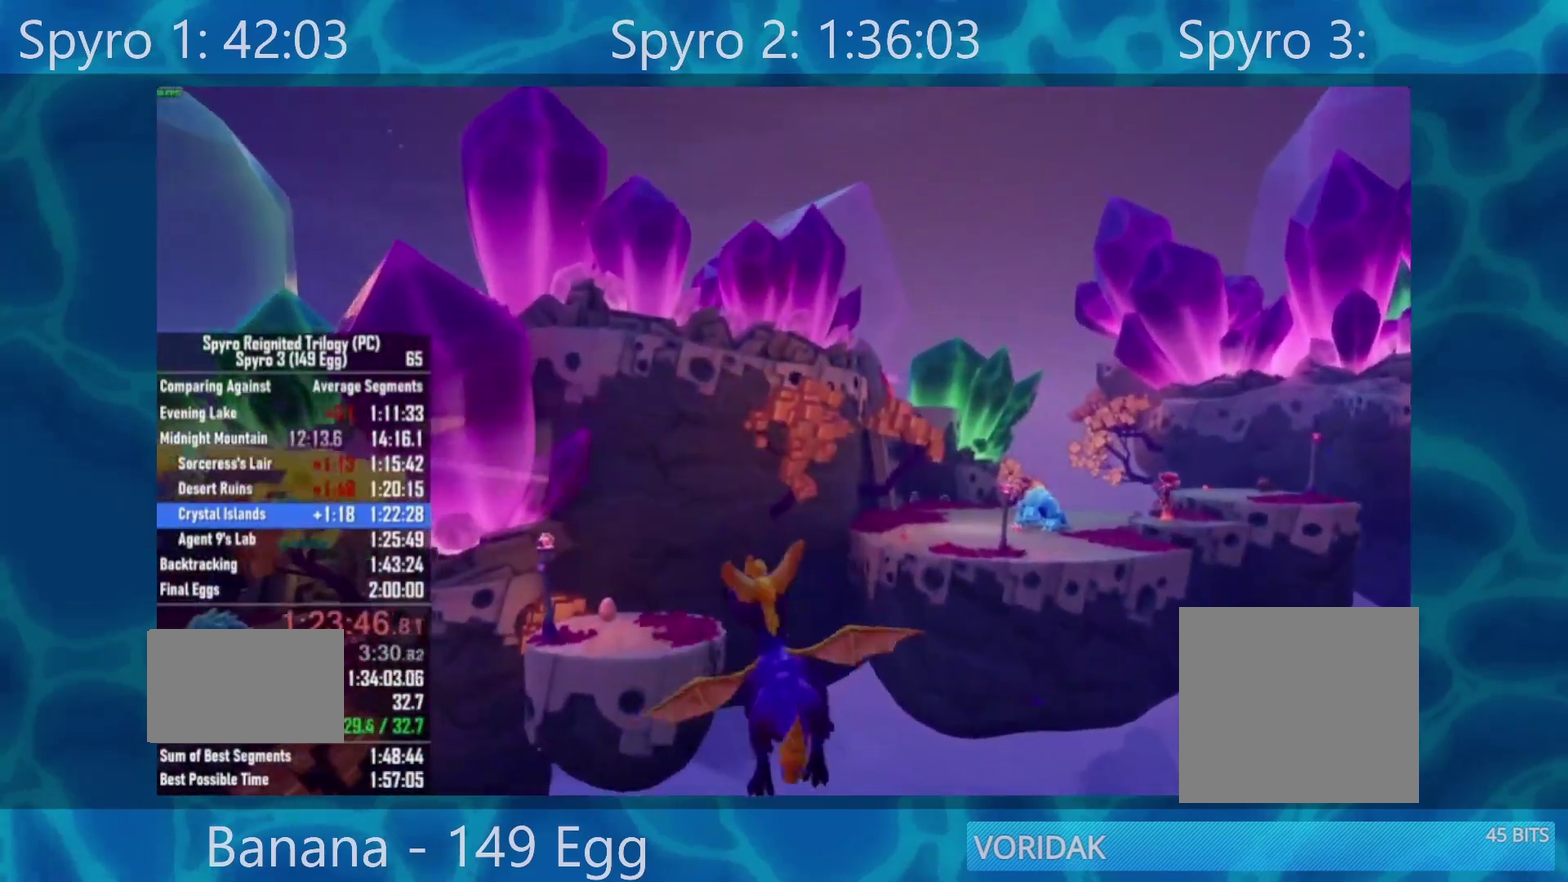
{"buttons": [], "left_stick": "left", "right_stick": "center", "events": []}
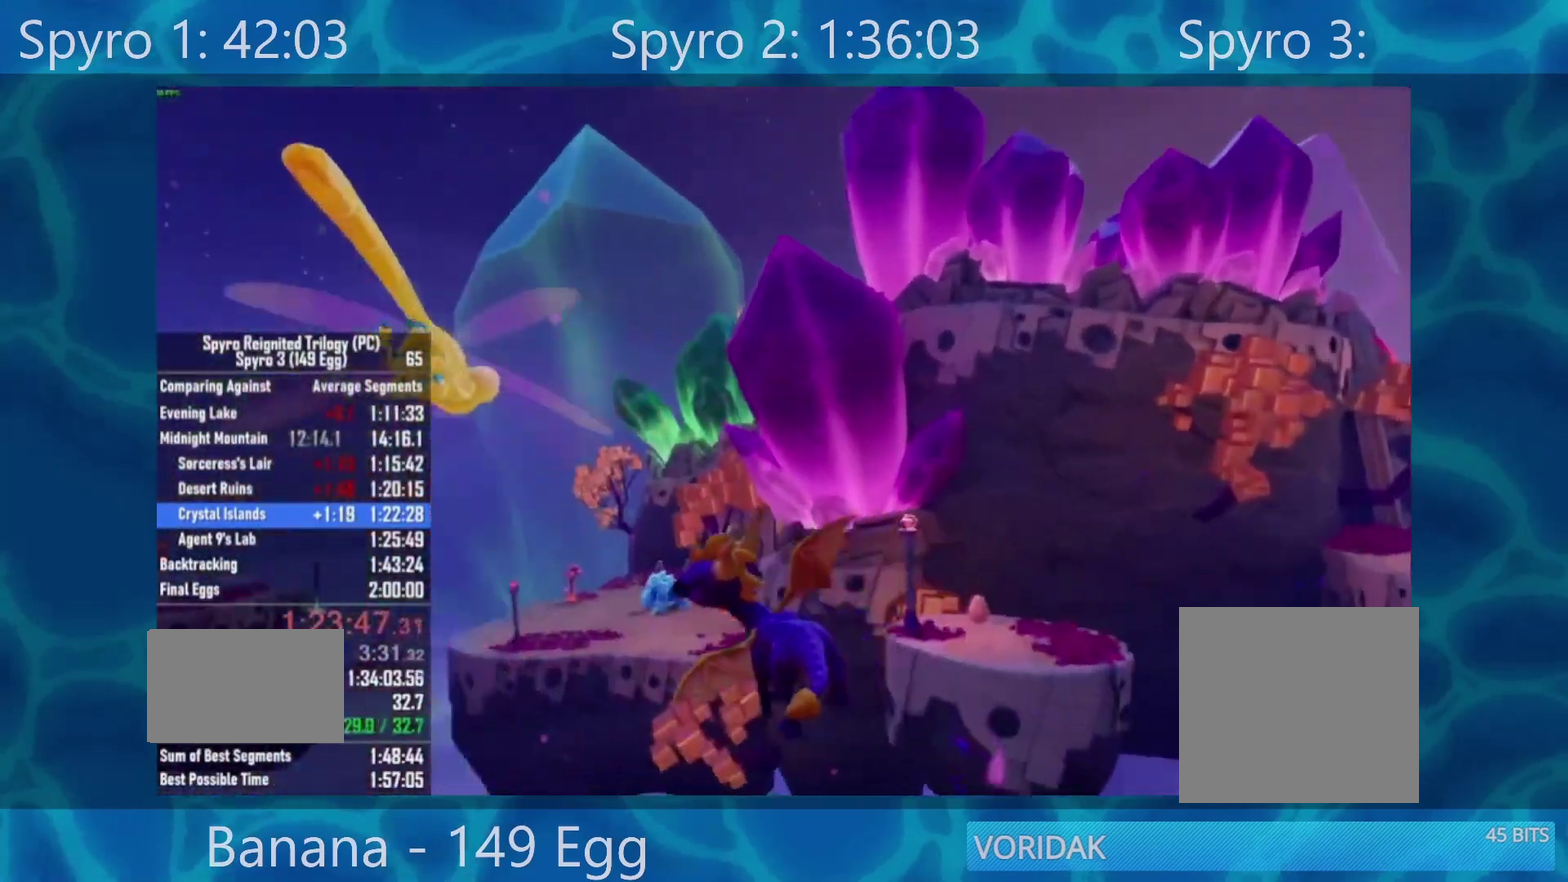
{"buttons": ["Y"], "left_stick": "up-left", "right_stick": "center", "events": [[283, "Y", "down"], [433, "left_stick", "up-left"]]}
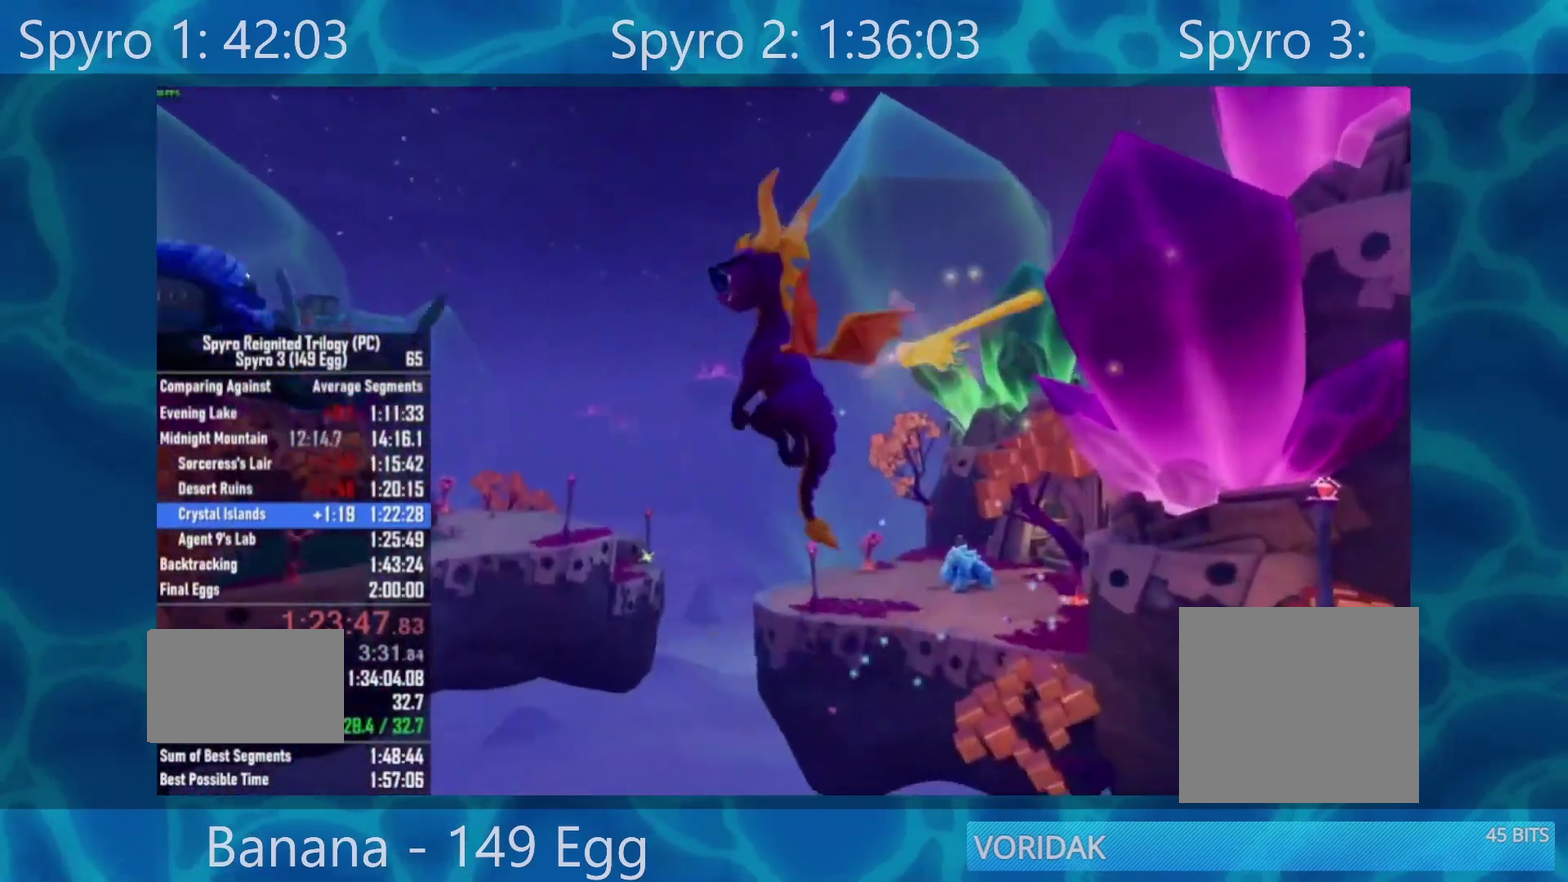
{"buttons": [], "left_stick": "up-right", "right_stick": "center", "events": [[183, "R2", "down"], [183, "left_stick", "up-right"], [350, "R2", "up"], [450, "Y", "up"]]}
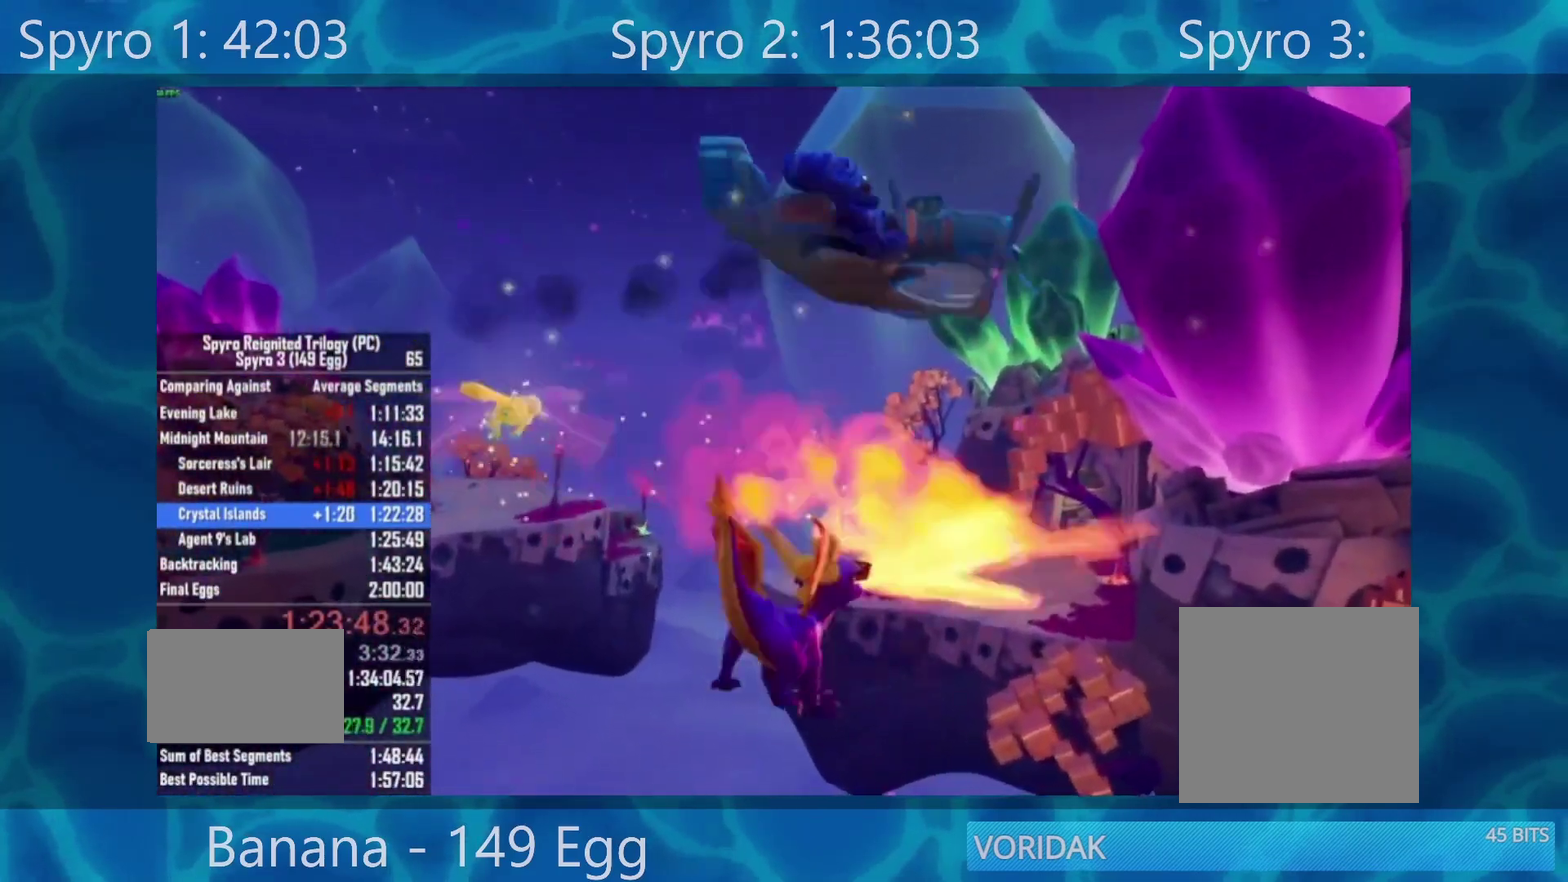
{"buttons": [], "left_stick": "center", "right_stick": "center", "events": [[150, "A", "down"], [217, "A", "up"], [317, "A", "down"], [417, "A", "up"], [467, "left_stick", "center"]]}
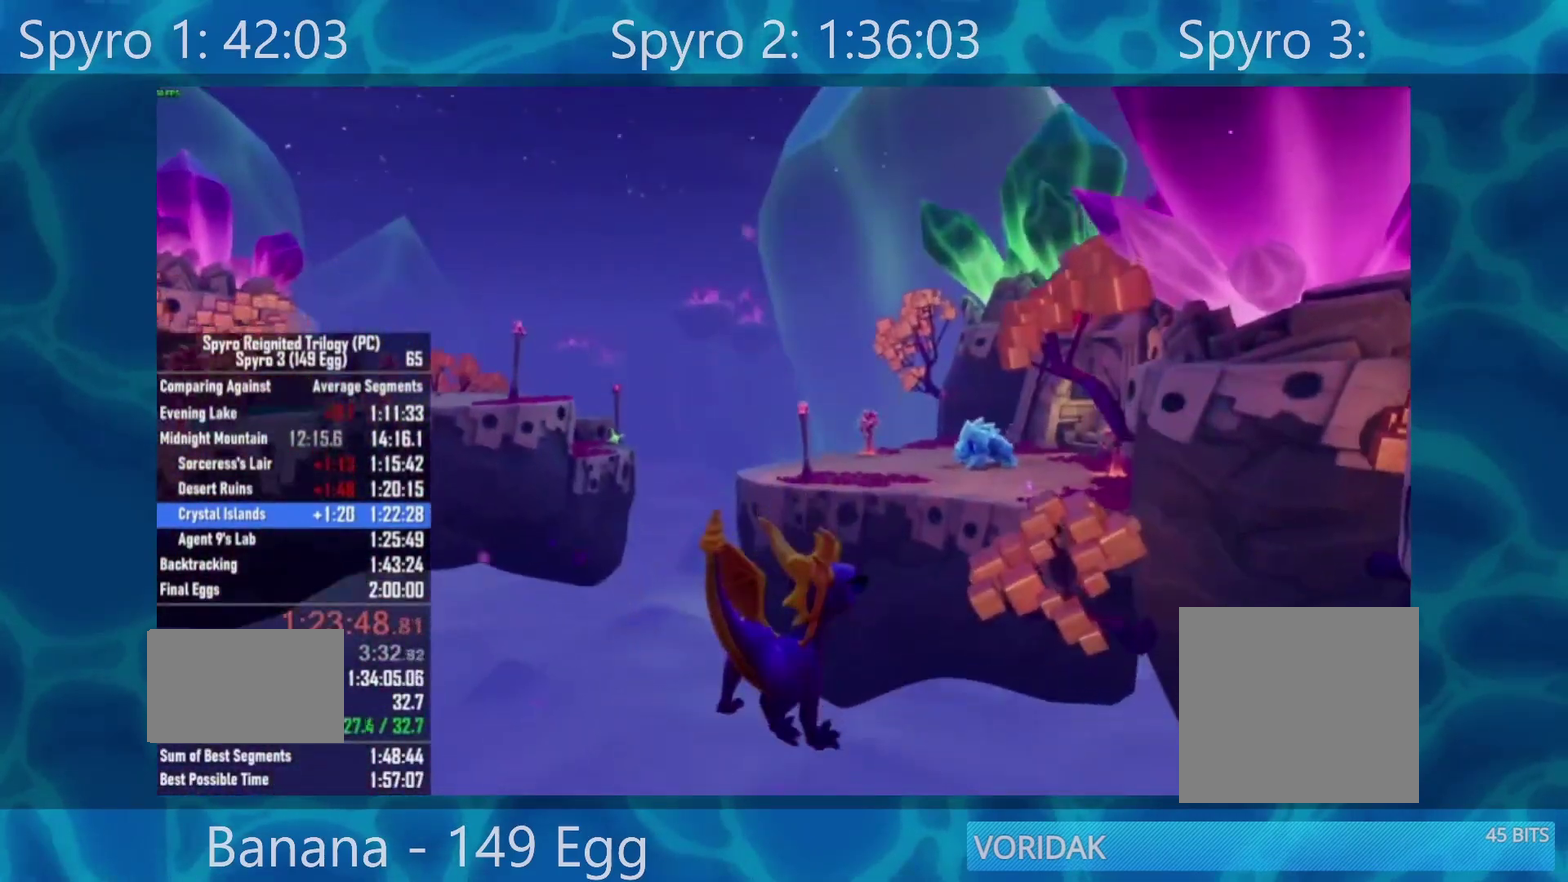
{"buttons": [], "left_stick": "center", "right_stick": "center", "events": [[100, "X", "down"], [183, "X", "up"]]}
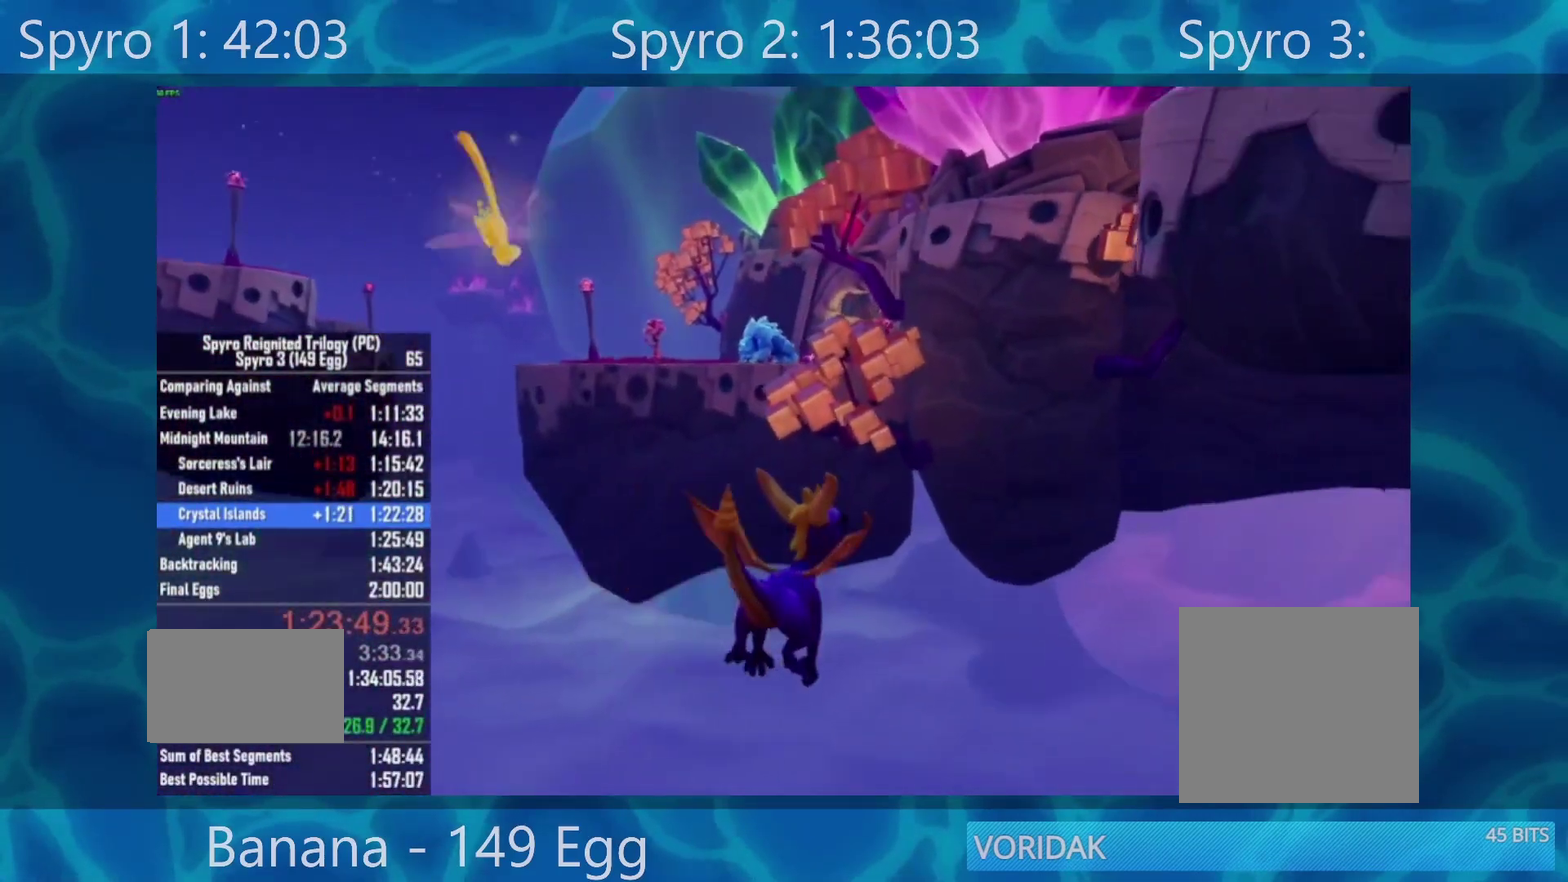
{"buttons": [], "left_stick": "center", "right_stick": "center", "events": [[250, "X", "down"], [383, "X", "up"]]}
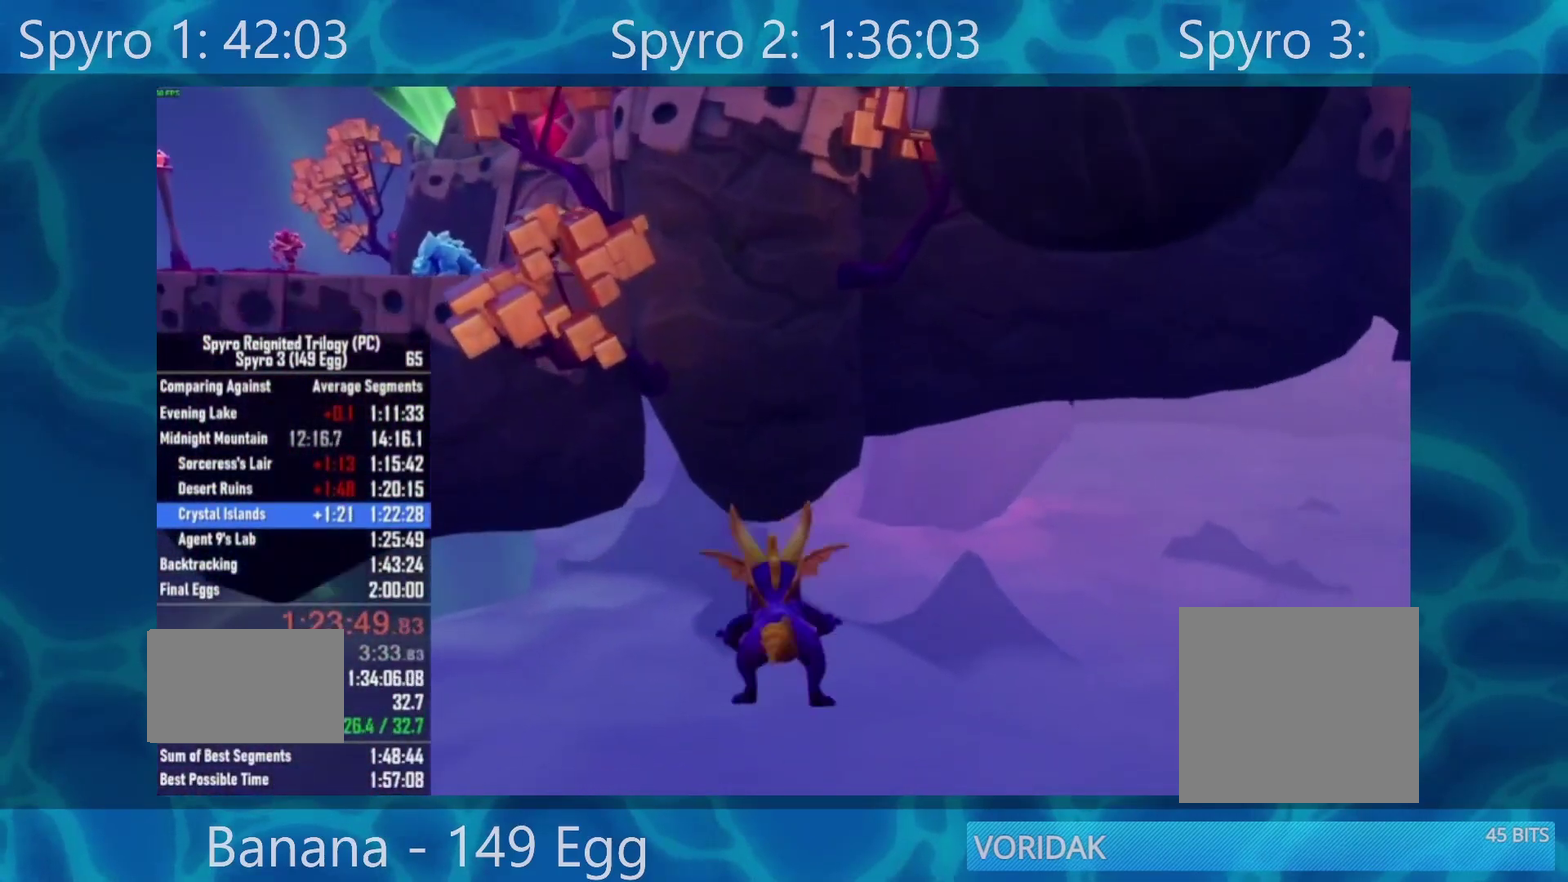
{"buttons": [], "left_stick": "center", "right_stick": "center", "events": []}
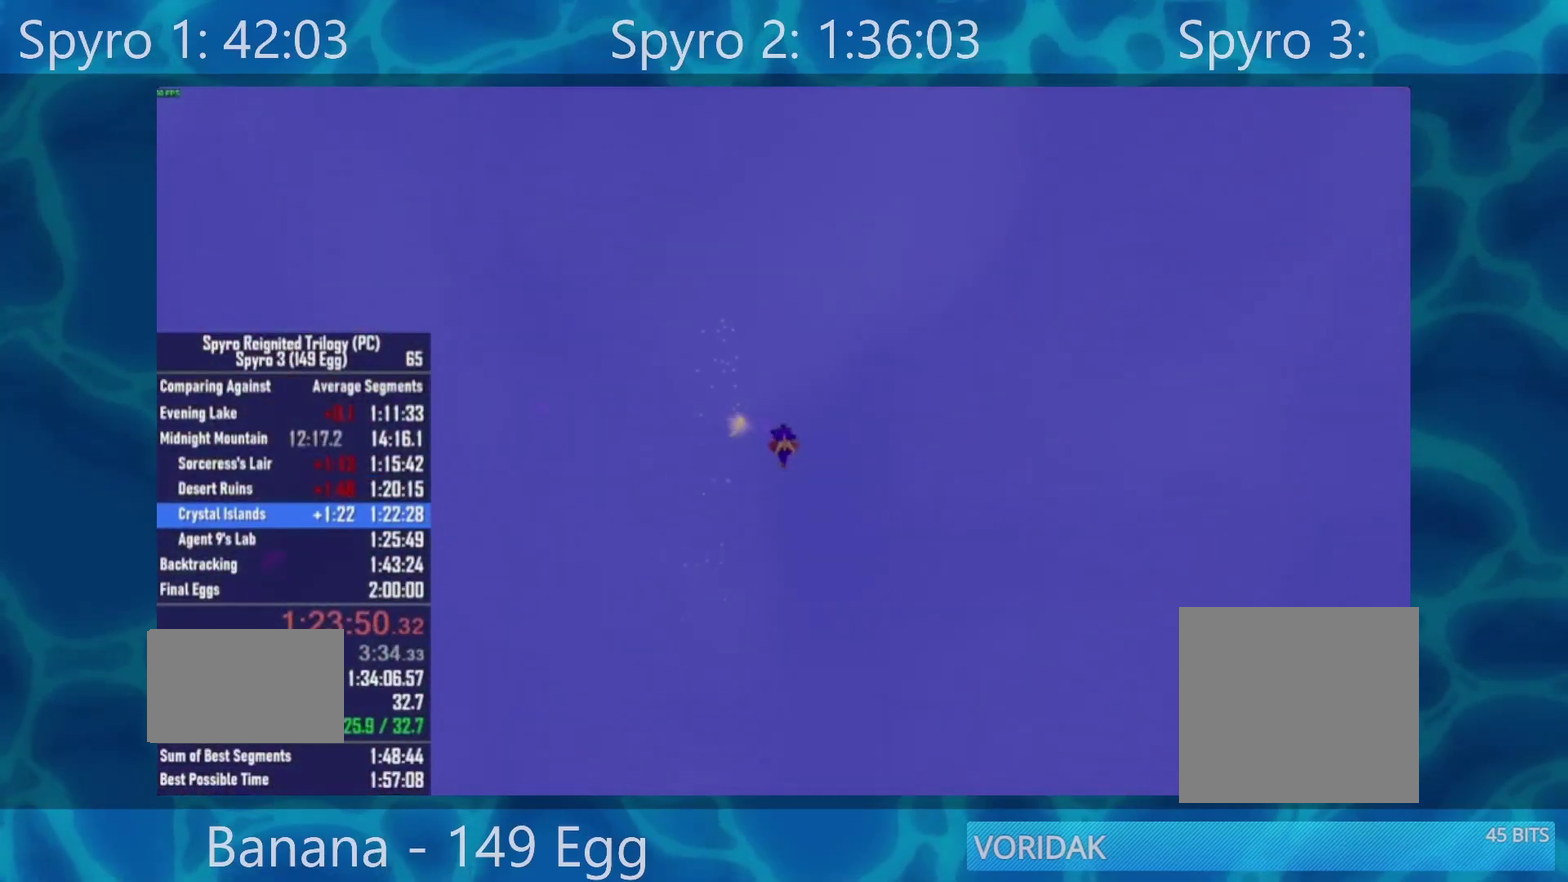
{"buttons": [], "left_stick": "center", "right_stick": "center", "events": []}